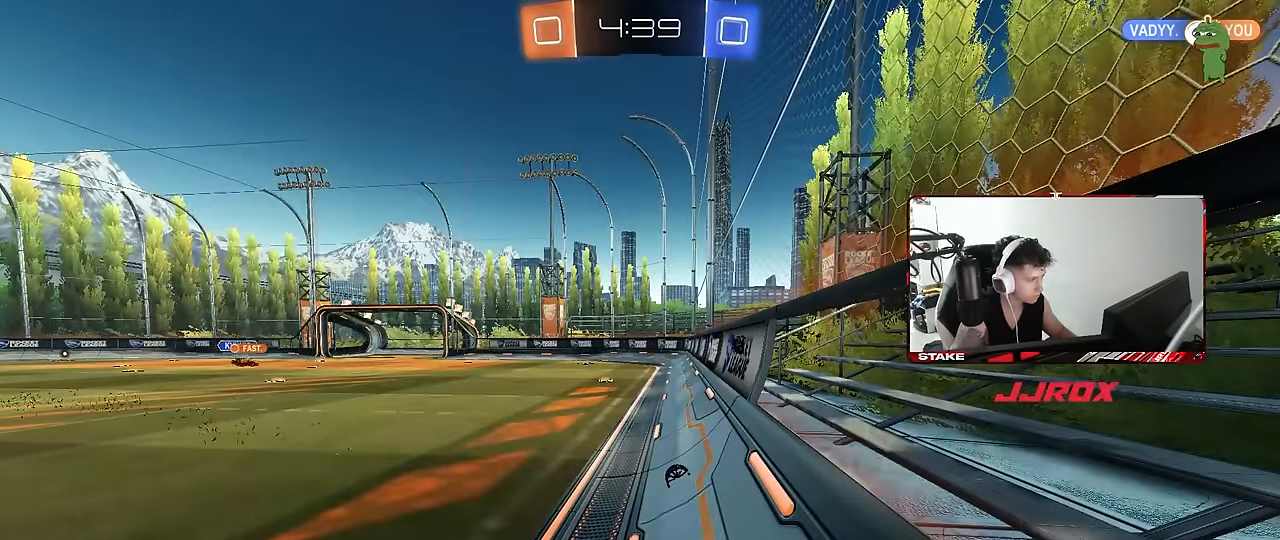
Gameplay with keyboard and mouse; each line is a JSON object with the keys and mouse buttons held at the frame after it. "events" lists presses ("down") and releases ("up") of "1", "2", "3", "4", "5", "a", "alt", "c", "caps_lock", "ctrl", "d", "e", "f", "g", "q", "r", "s", "shift", "space", "t", "tab", "v", "w", "x", "z", "mouse_left", "mouse_wheel" and "mouse_right" between this image and that frame as [ms after this image, input, new state], when the widget could be followed in between. "mouse_left", "mouse_wheel", "mouse_right" = the "left", "wheel", "right" buttons of the "mouse" list. No other keys are recorded. "wheel" means that the mouse wheel is clicked or scrolled. Mouse movement is not recorded.
{"keys": ["w"], "mouse": [], "events": [[133, "w", "down"], [233, "d", "down"], [466, "d", "up"]]}
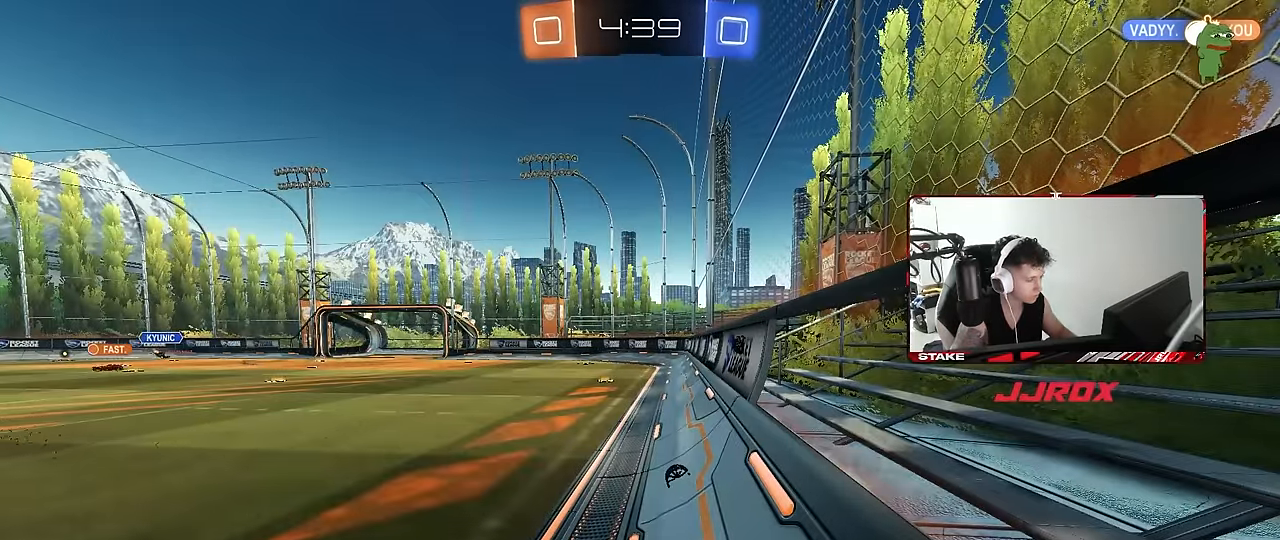
{"keys": ["d", "w"], "mouse": [], "events": [[333, "d", "down"], [433, "shift", "down"], [483, "shift", "up"]]}
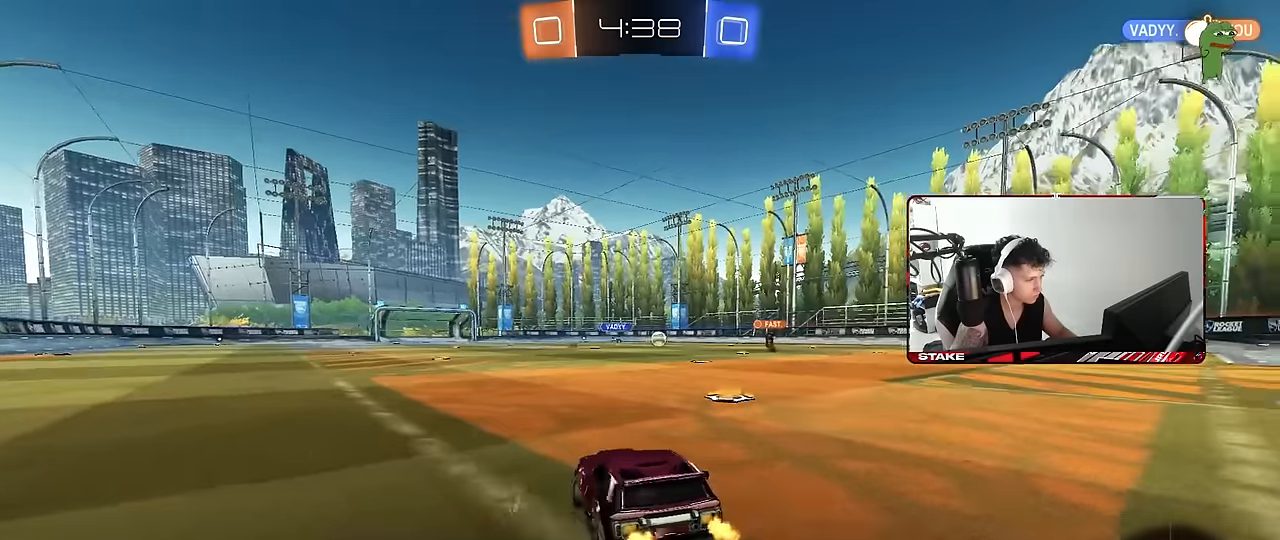
{"keys": ["d", "shift", "w"], "mouse": ["left"], "events": [[266, "d", "up"], [300, "a", "down"], [400, "mouse_left", "down"], [450, "d", "down"], [450, "mouse_right", "down"], [500, "a", "up"], [500, "mouse_right", "up"], [500, "shift", "down"]]}
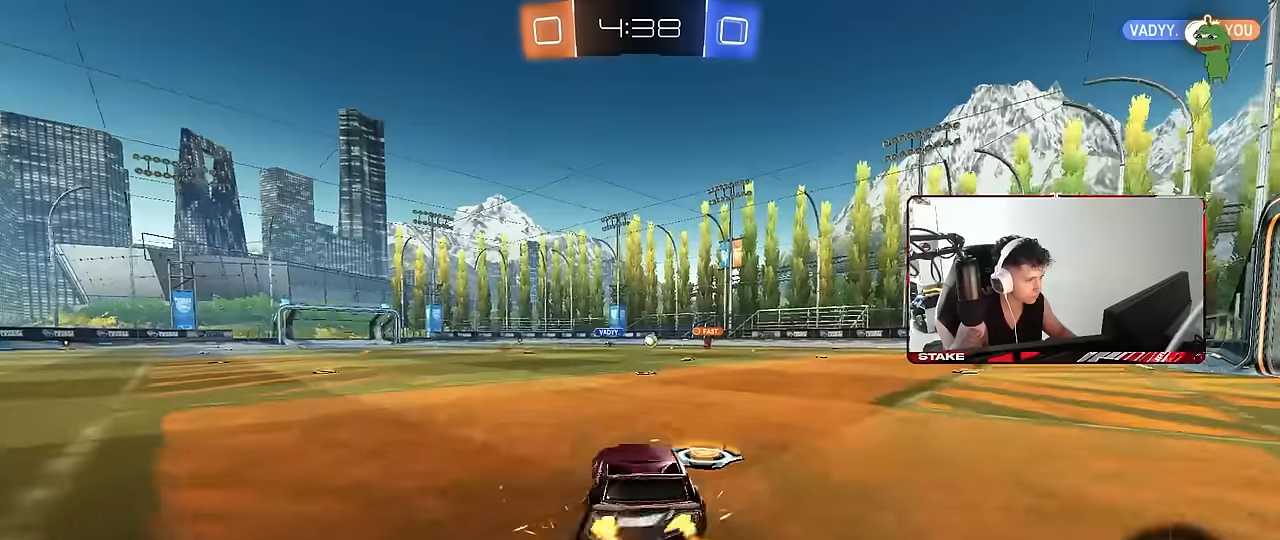
{"keys": ["d", "s", "shift"], "mouse": [], "events": [[34, "mouse_right", "down"], [84, "s", "down"], [84, "w", "up"], [134, "mouse_left", "up"], [184, "mouse_right", "up"]]}
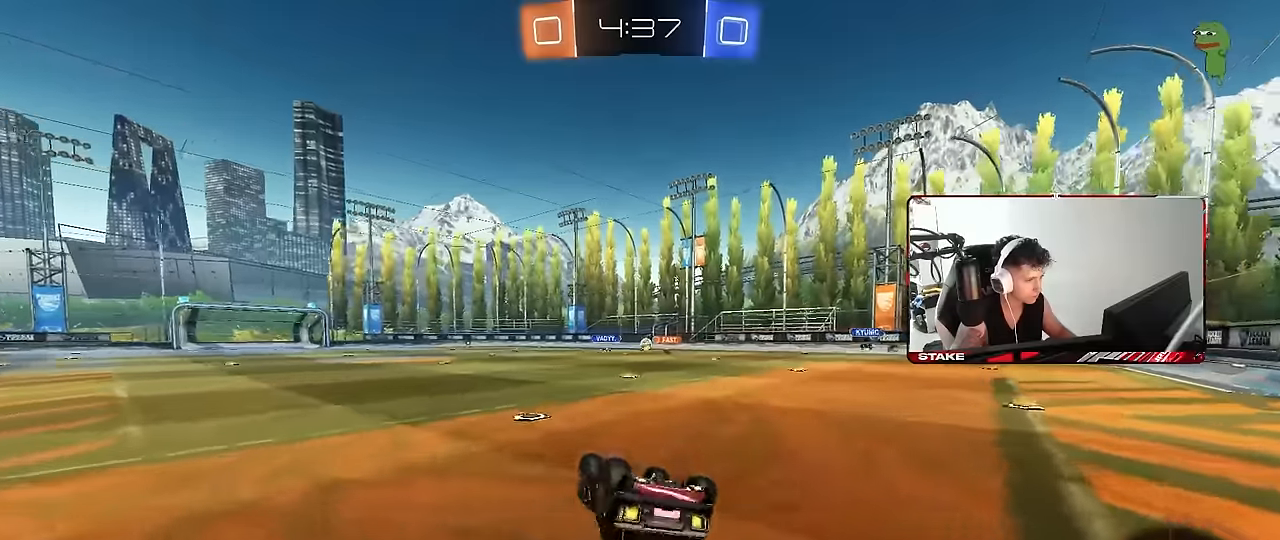
{"keys": [], "mouse": [], "events": [[17, "s", "up"], [100, "s", "down"], [334, "s", "up"], [334, "shift", "up"], [384, "d", "up"]]}
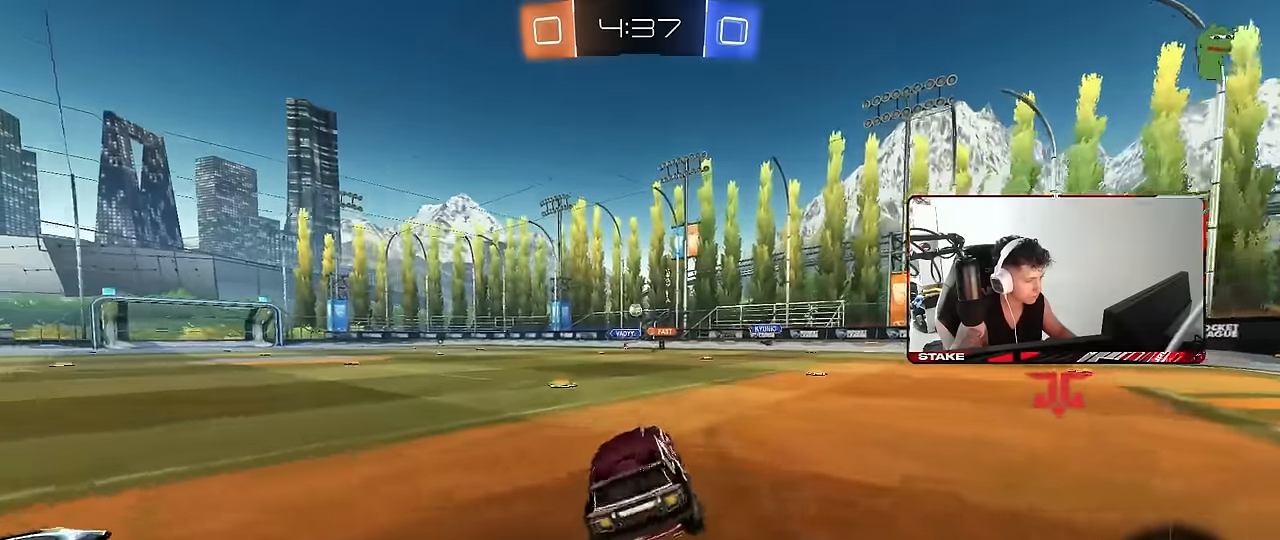
{"keys": ["d", "w"], "mouse": [], "events": [[34, "w", "down"], [67, "a", "down"], [167, "a", "up"], [217, "d", "down"]]}
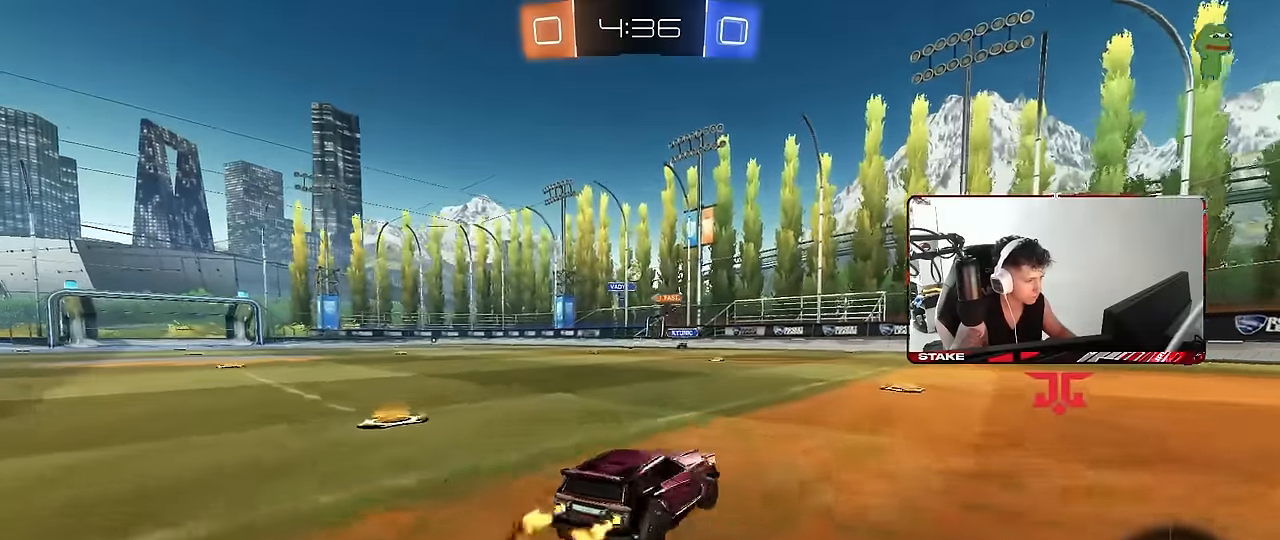
{"keys": ["d", "w"], "mouse": [], "events": [[134, "d", "up"], [284, "a", "down"], [284, "shift", "down"], [317, "shift", "up"], [417, "a", "up"], [467, "d", "down"]]}
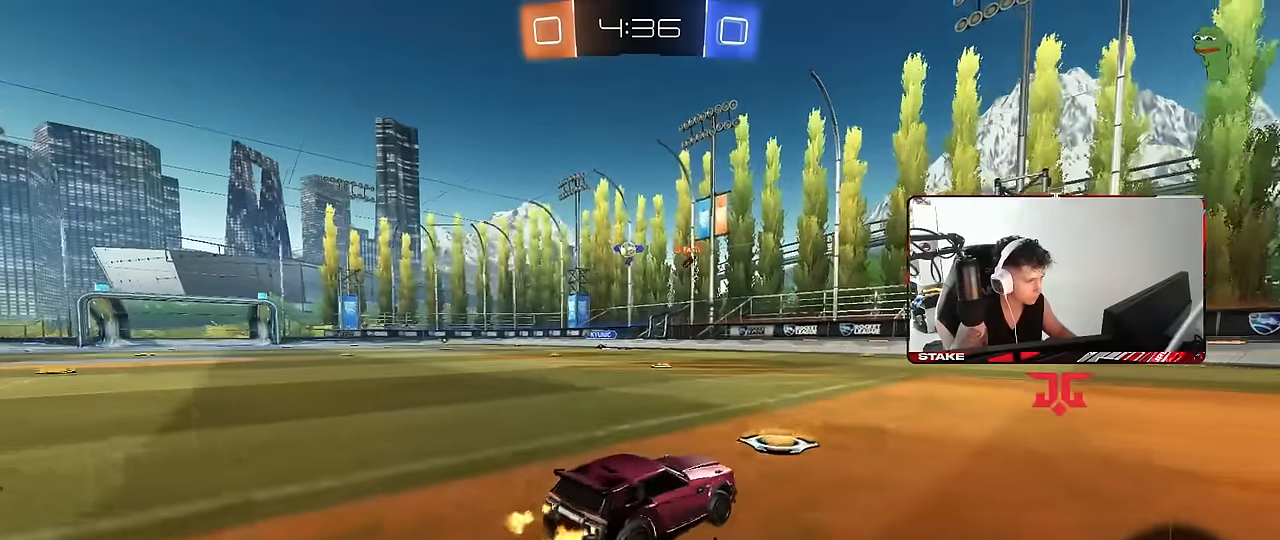
{"keys": ["d", "w"], "mouse": [], "events": [[200, "d", "up"], [434, "d", "down"]]}
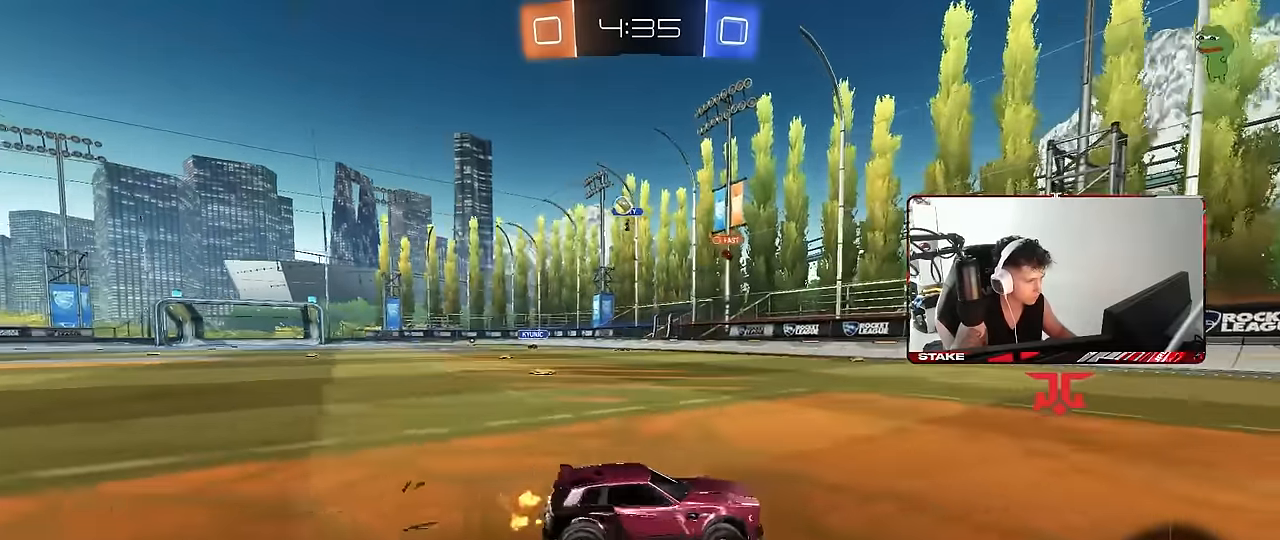
{"keys": ["d", "w"], "mouse": [], "events": [[217, "shift", "down"], [450, "shift", "up"]]}
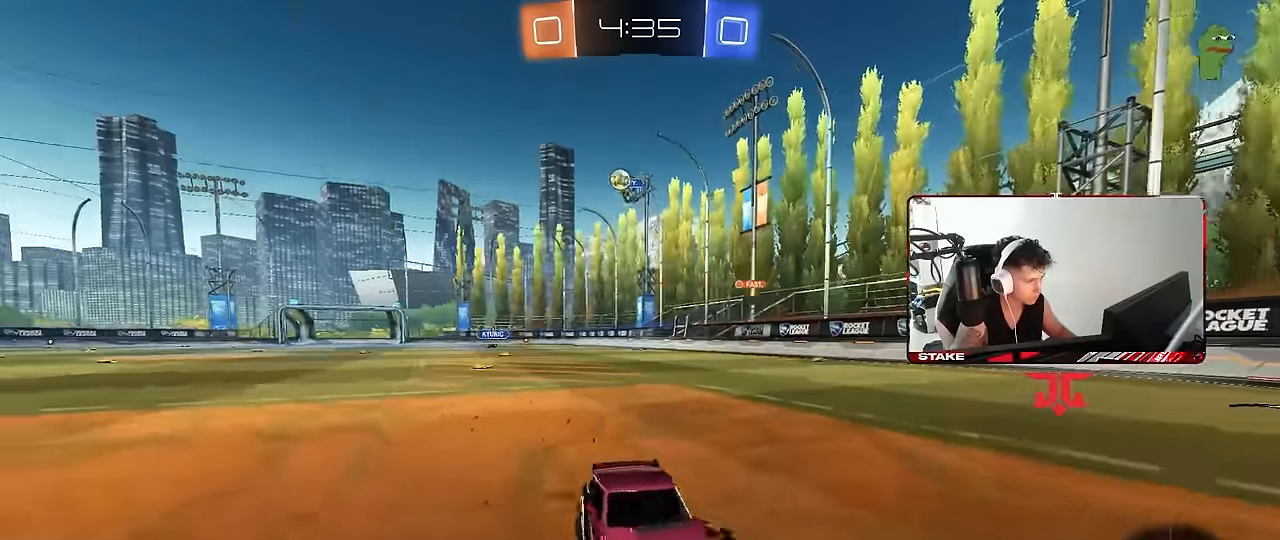
{"keys": ["d", "w"], "mouse": [], "events": []}
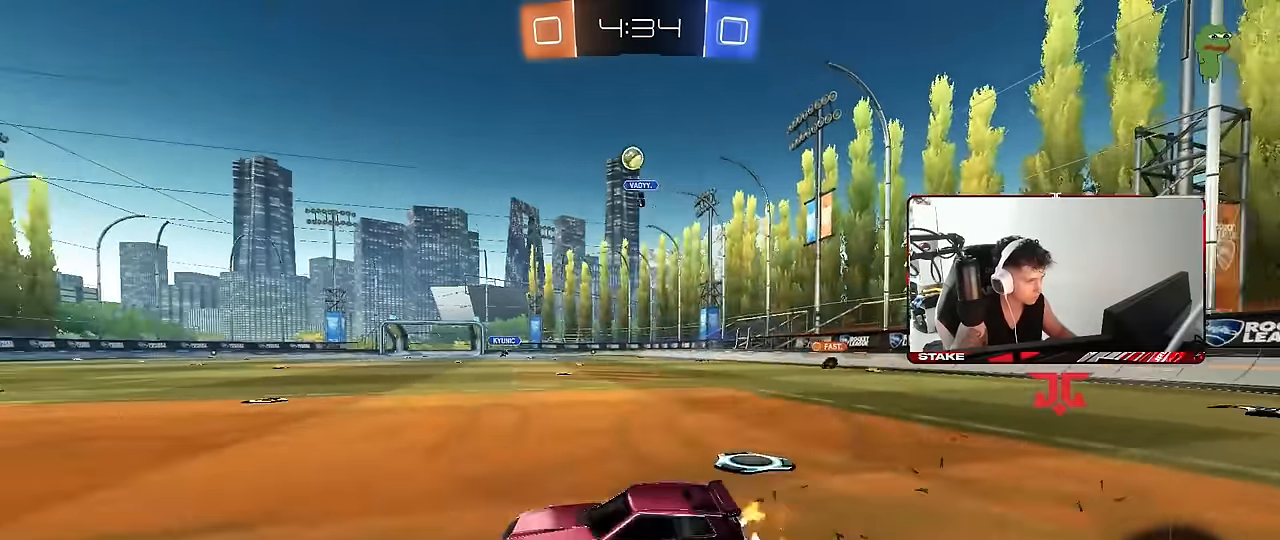
{"keys": ["a", "s", "shift"], "mouse": ["left", "right"], "events": [[100, "mouse_left", "down"], [100, "w", "up"], [150, "mouse_right", "down"], [150, "s", "down"], [284, "d", "up"], [334, "mouse_right", "up"], [334, "s", "up"], [384, "mouse_right", "down"], [434, "a", "down"], [434, "s", "down"], [434, "shift", "down"]]}
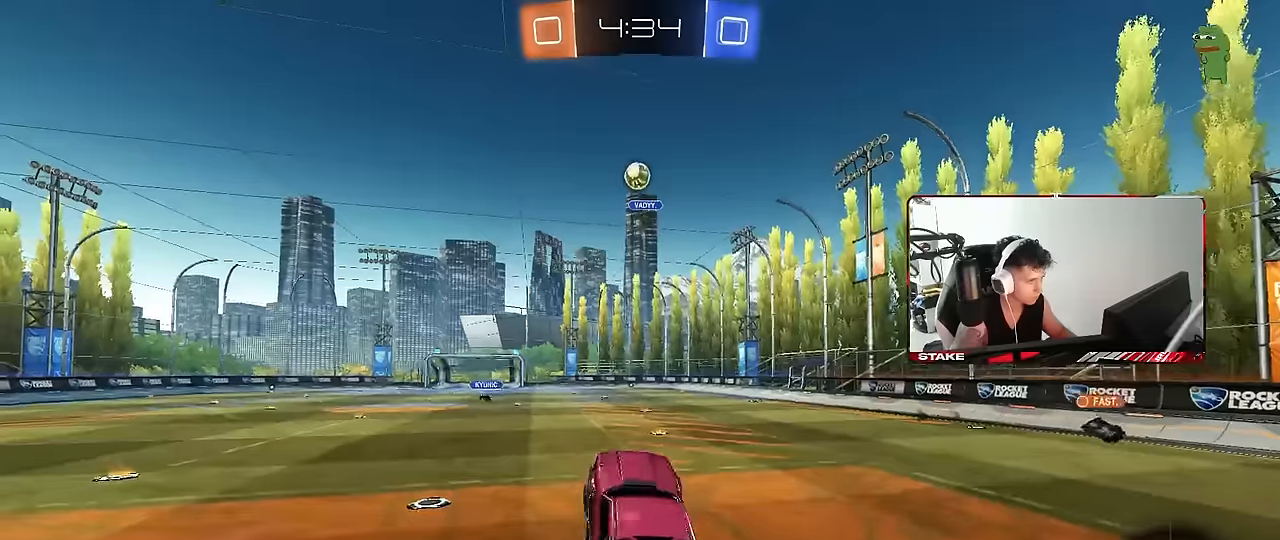
{"keys": ["a"], "mouse": ["left"], "events": [[34, "s", "up"], [34, "shift", "up"], [67, "mouse_right", "up"], [167, "w", "down"], [300, "w", "up"]]}
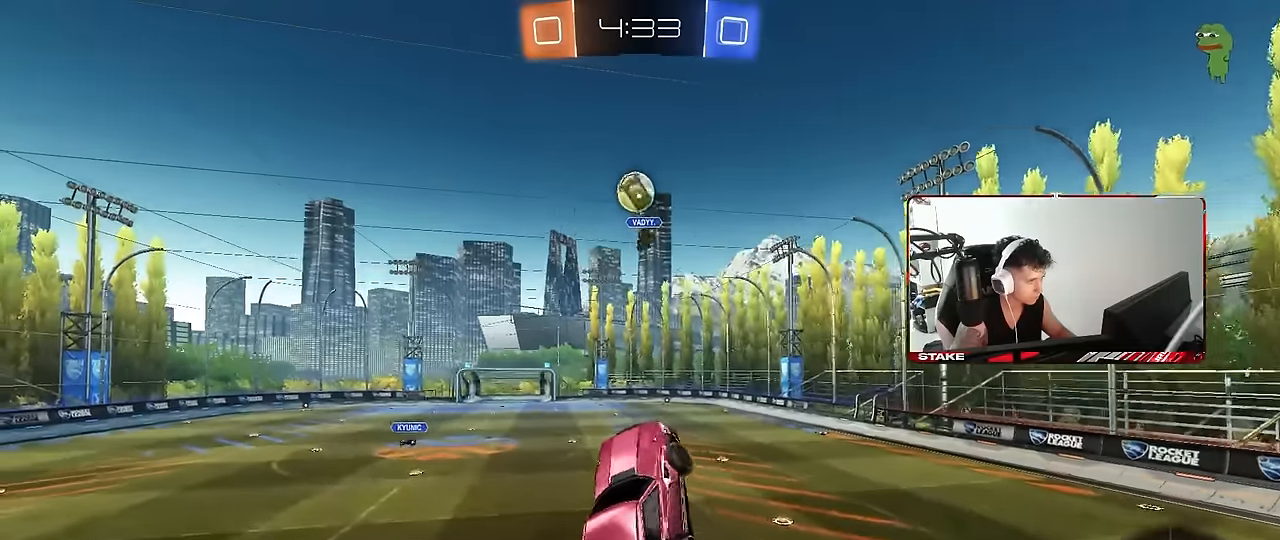
{"keys": [], "mouse": ["left"], "events": [[34, "a", "up"], [234, "d", "down"], [317, "s", "down"], [367, "d", "up"], [367, "s", "up"]]}
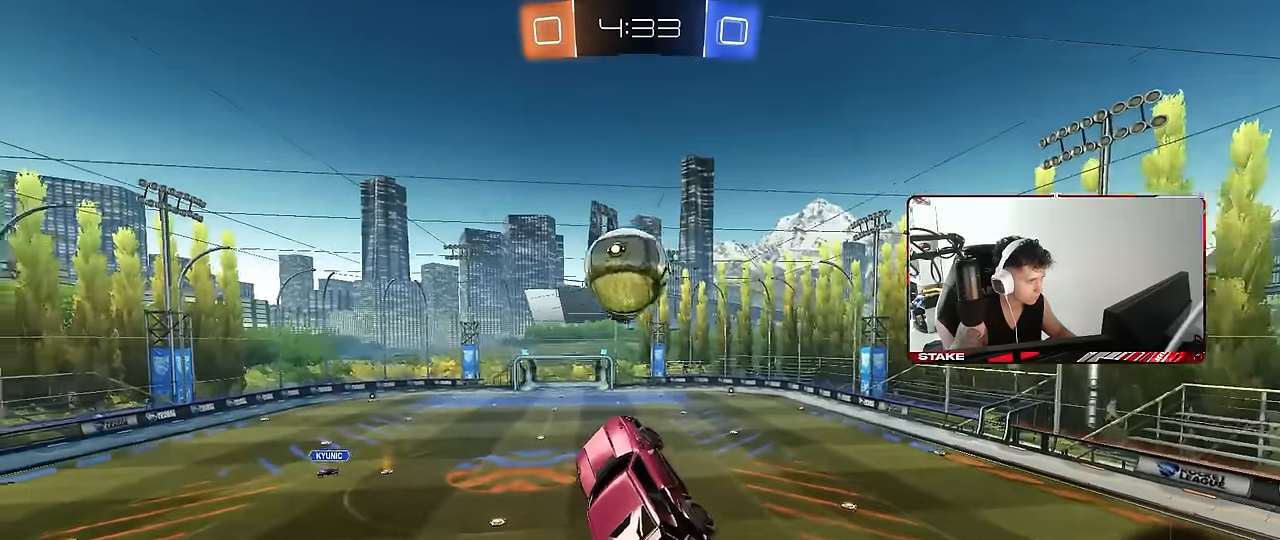
{"keys": ["a", "shift"], "mouse": [], "events": [[17, "a", "down"], [17, "w", "down"], [50, "shift", "down"], [284, "w", "up"], [384, "mouse_left", "up"]]}
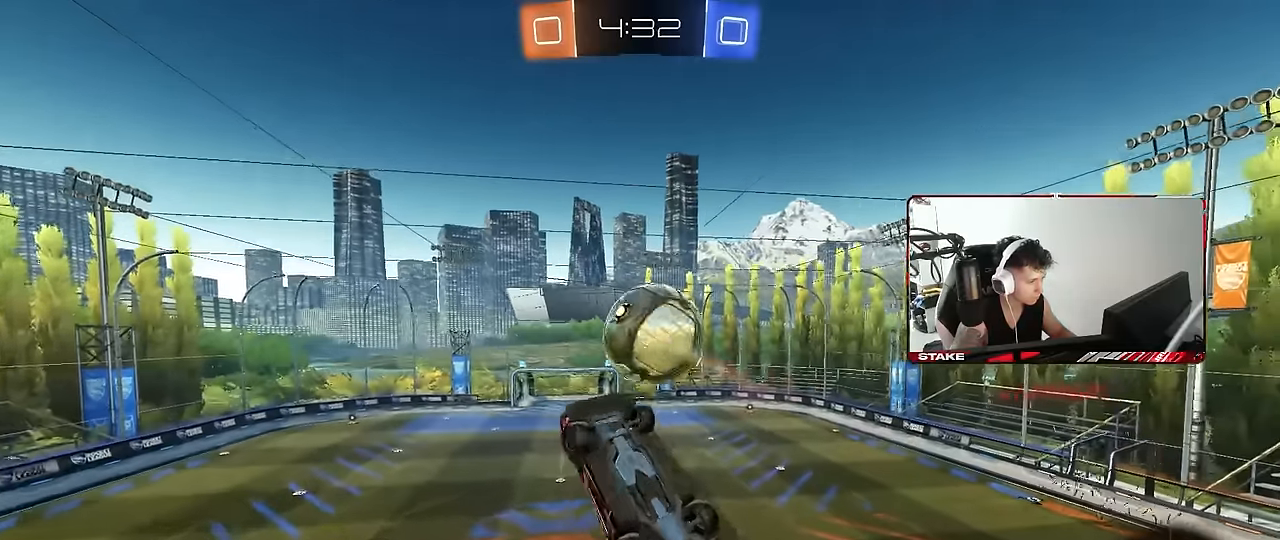
{"keys": ["a", "q"], "mouse": ["left"], "events": [[34, "s", "down"], [67, "d", "down"], [67, "shift", "up"], [117, "a", "up"], [317, "s", "up"], [350, "d", "up"], [400, "q", "down"], [450, "a", "down"], [450, "mouse_left", "down"]]}
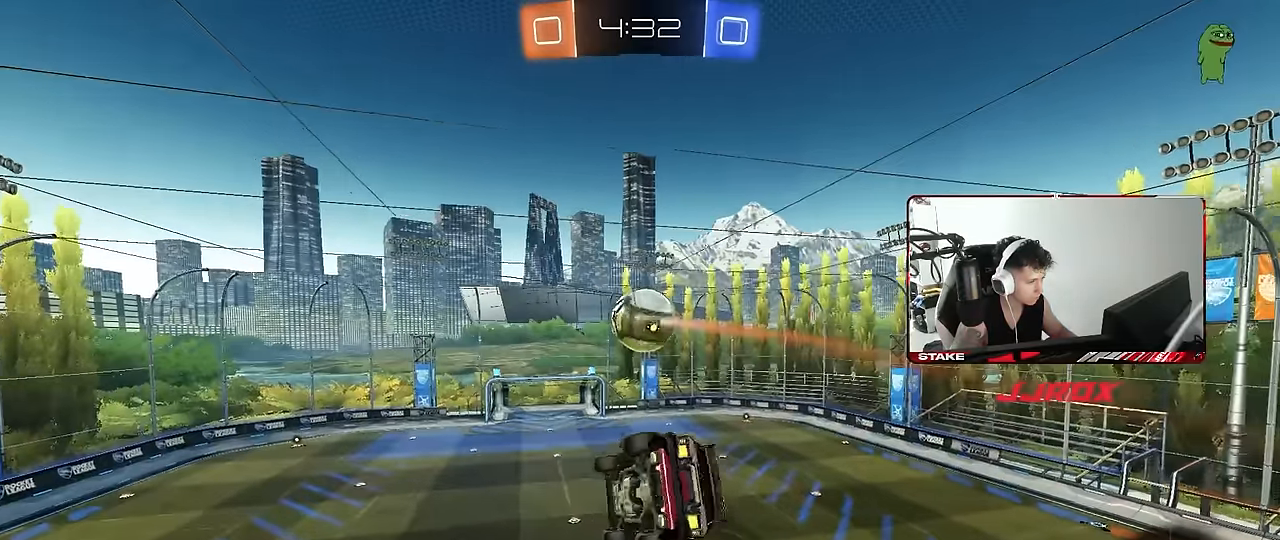
{"keys": ["a", "d", "q"], "mouse": [], "events": [[234, "mouse_left", "up"], [234, "s", "down"], [317, "d", "down"], [367, "s", "up"]]}
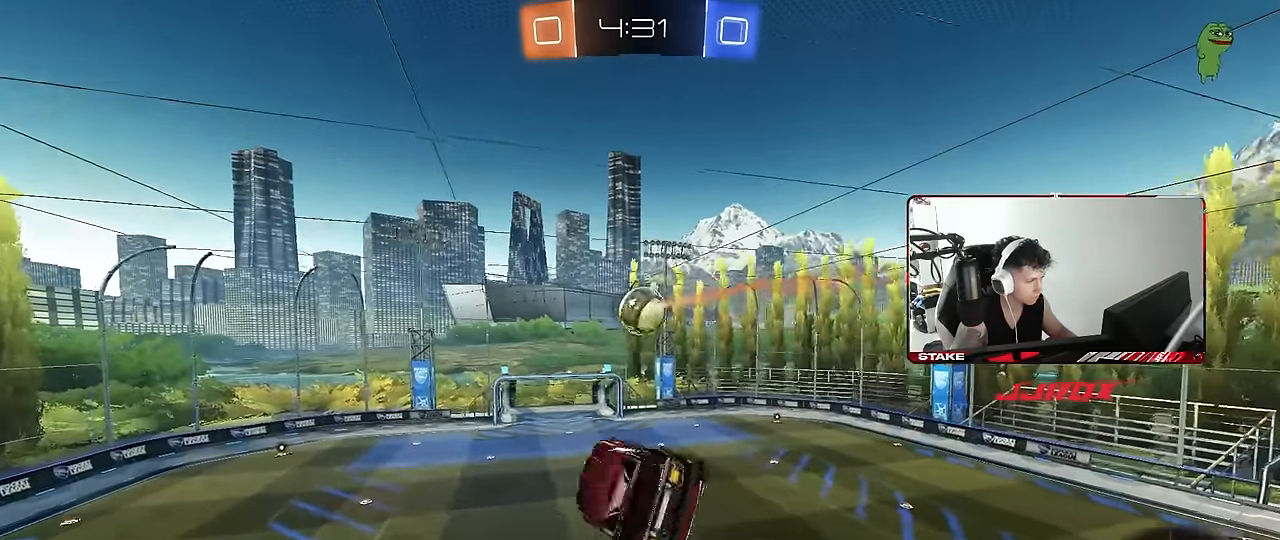
{"keys": ["a", "q"], "mouse": [], "events": [[284, "d", "up"]]}
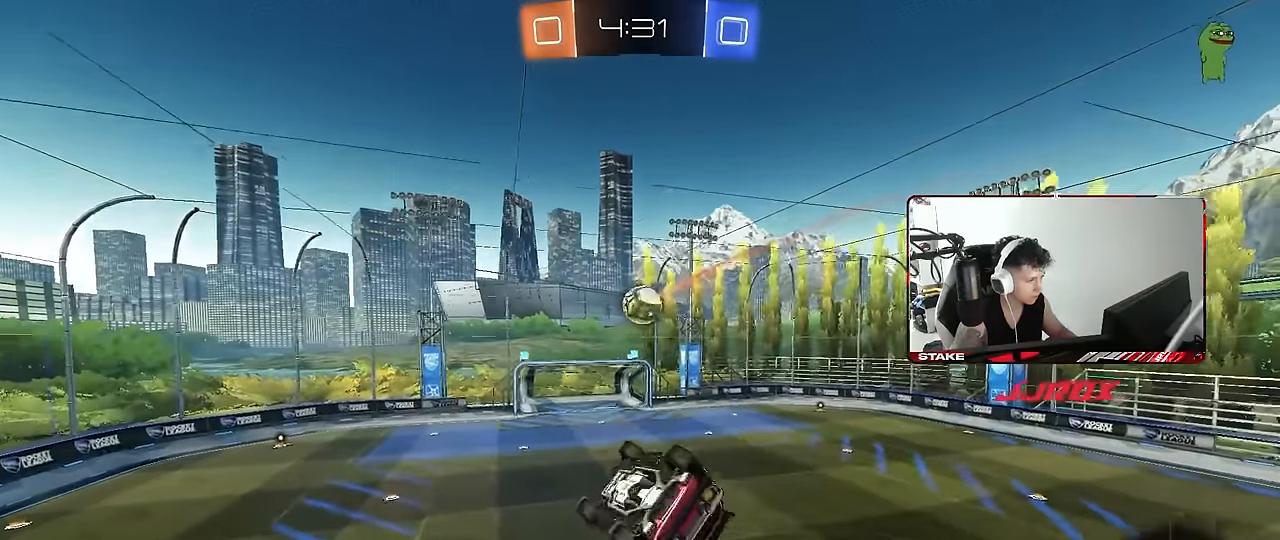
{"keys": ["w"], "mouse": [], "events": [[117, "a", "up"], [117, "q", "up"], [350, "a", "down"], [350, "shift", "down"], [450, "a", "up"], [500, "shift", "up"], [500, "w", "down"]]}
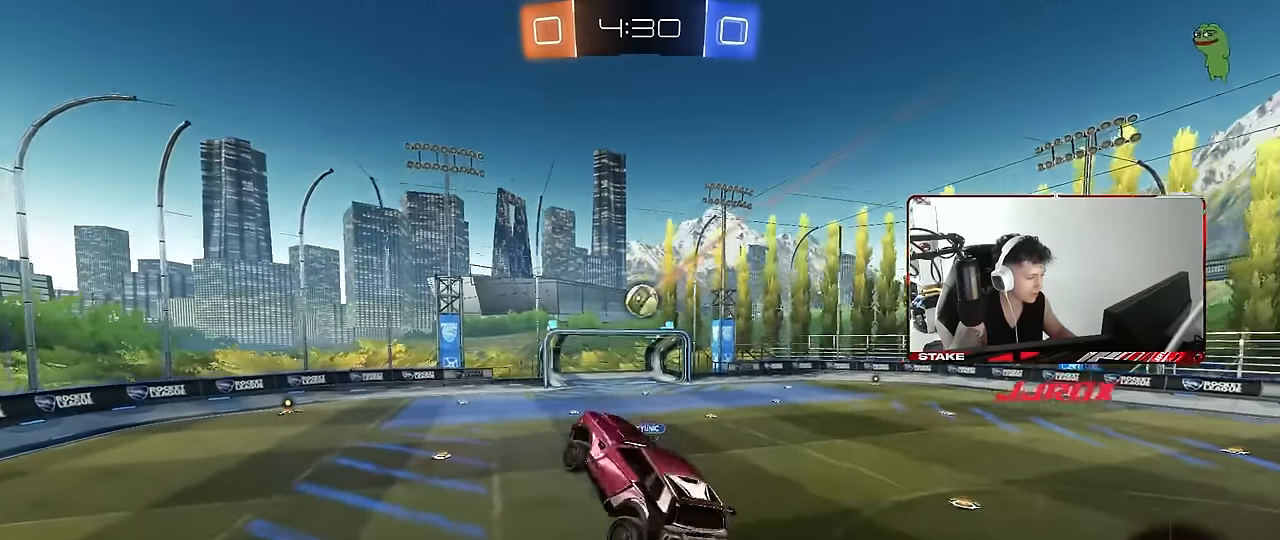
{"keys": ["d", "w"], "mouse": [], "events": [[84, "w", "up"], [234, "a", "down"], [267, "w", "down"], [367, "a", "up"], [467, "d", "down"]]}
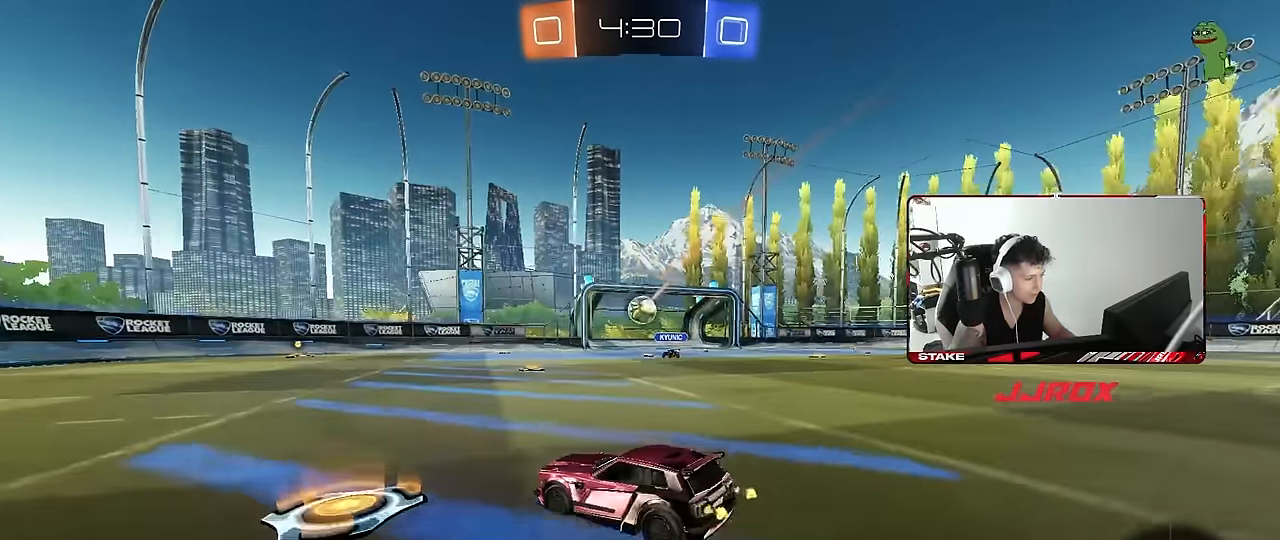
{"keys": ["w"], "mouse": ["left"], "events": [[200, "mouse_left", "down"], [300, "d", "up"], [384, "a", "down"], [484, "a", "up"]]}
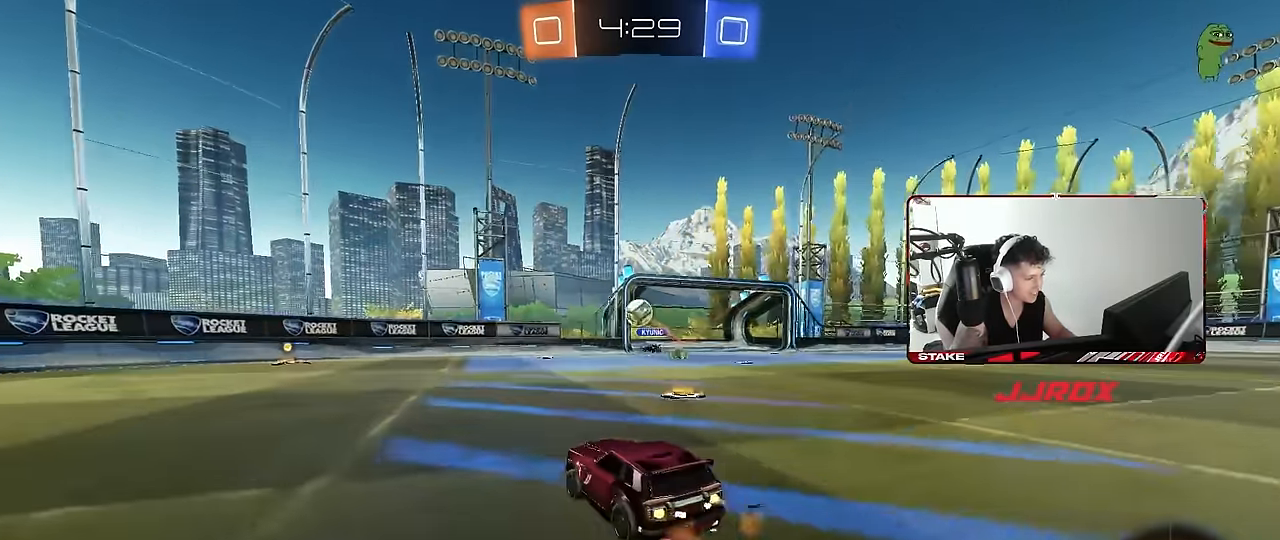
{"keys": ["d", "s"], "mouse": [], "events": [[17, "mouse_left", "up"], [167, "w", "up"], [217, "a", "down"], [250, "w", "down"], [300, "a", "up"], [350, "d", "down"], [450, "s", "down"], [450, "w", "up"]]}
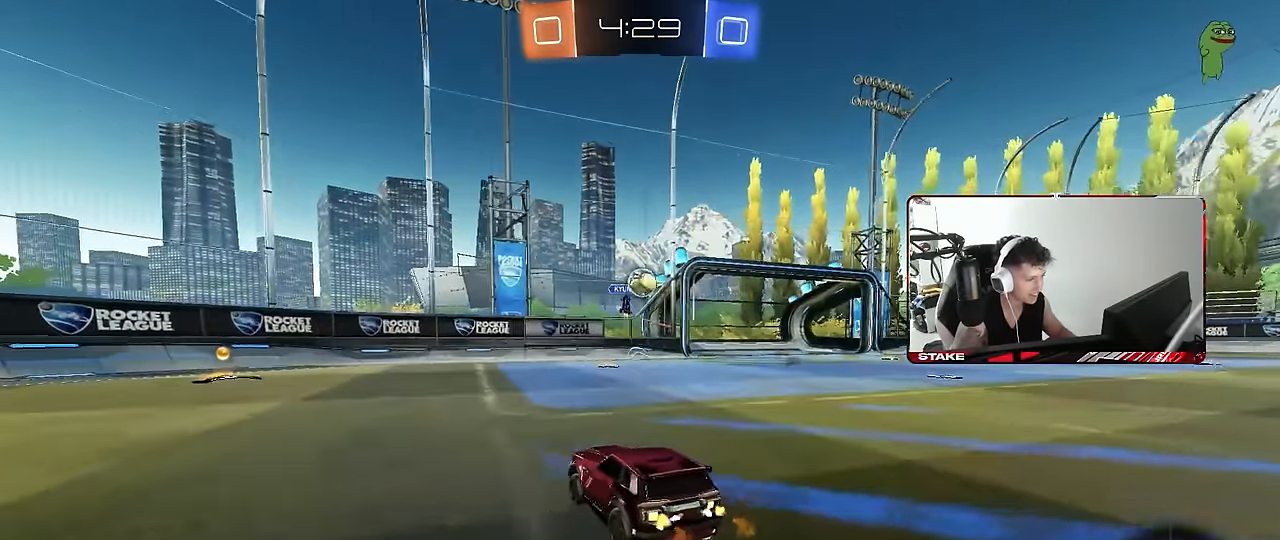
{"keys": ["a", "w"], "mouse": [], "events": [[134, "s", "up"], [234, "d", "up"], [317, "a", "down"], [367, "shift", "down"], [367, "w", "down"], [467, "shift", "up"]]}
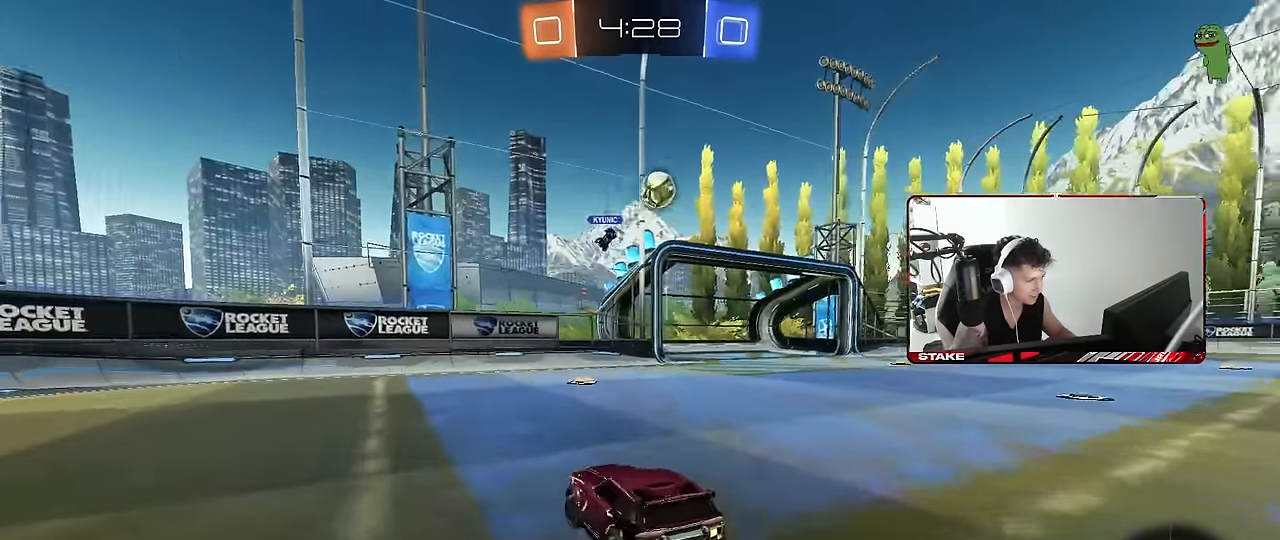
{"keys": ["w"], "mouse": ["left"], "events": [[150, "space", "down"], [250, "mouse_left", "down"], [334, "space", "up"], [384, "a", "up"]]}
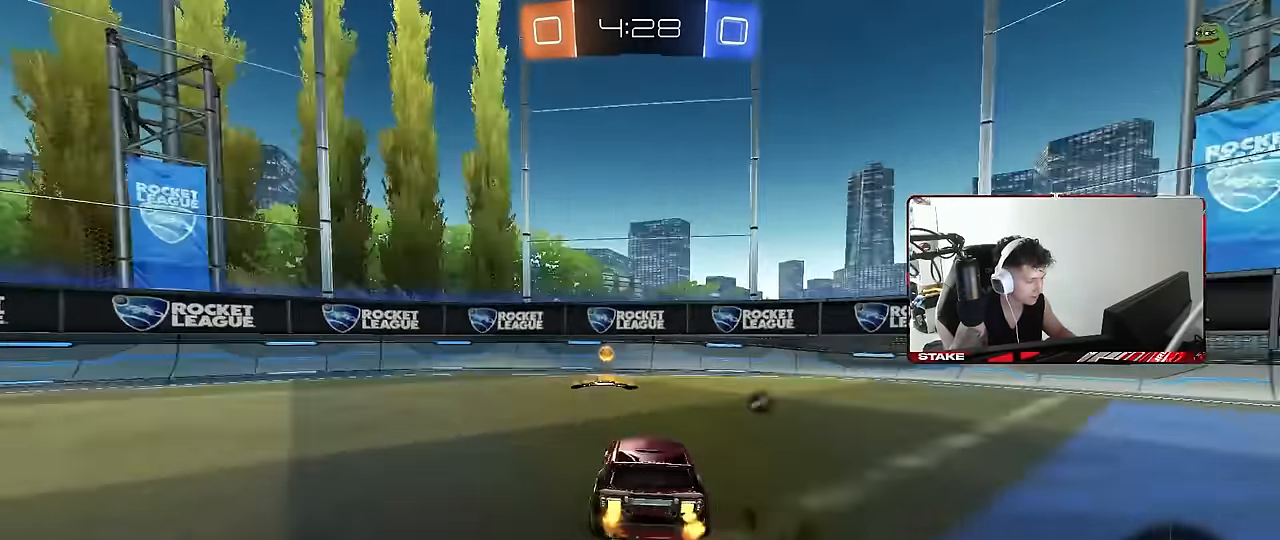
{"keys": ["a", "w"], "mouse": ["left"], "events": [[67, "mouse_left", "up"], [117, "space", "down"], [167, "a", "down"], [217, "shift", "down"], [217, "space", "up"], [400, "mouse_left", "down"], [400, "shift", "up"]]}
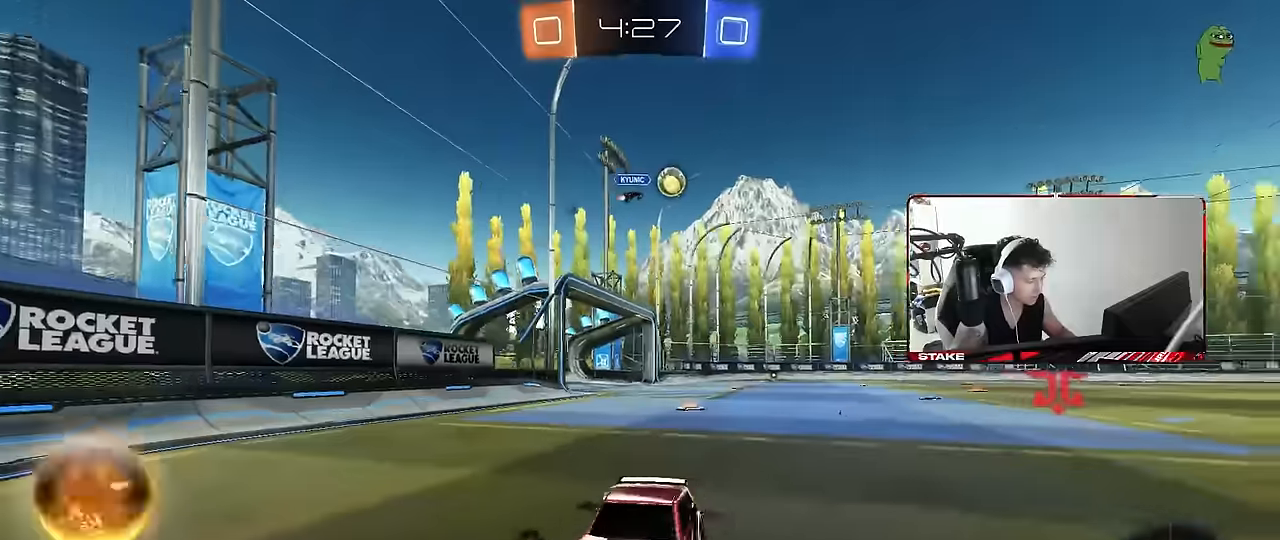
{"keys": ["d", "w"], "mouse": [], "events": [[234, "mouse_left", "up"], [284, "mouse_right", "down"], [317, "a", "up"], [317, "d", "down"], [317, "w", "up"], [367, "mouse_right", "up"], [367, "w", "down"]]}
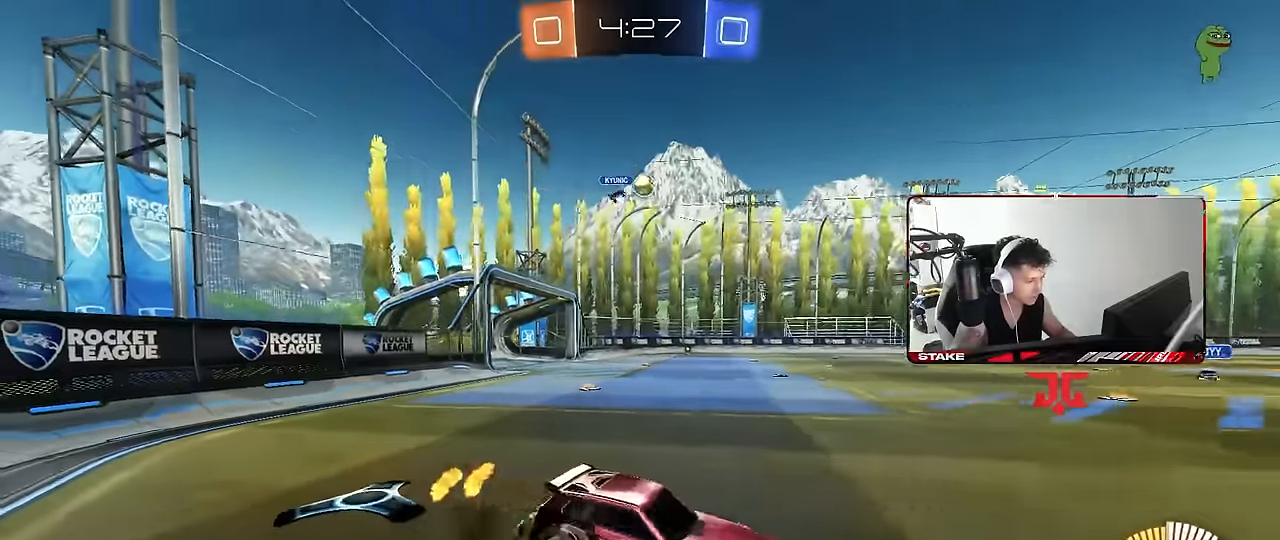
{"keys": [], "mouse": [], "events": [[17, "d", "up"], [17, "mouse_left", "down"], [17, "w", "up"], [100, "s", "down"], [200, "d", "down"], [250, "a", "down"], [284, "d", "up"], [334, "mouse_left", "up"], [384, "d", "down"], [434, "a", "up"], [434, "s", "up"], [484, "d", "up"]]}
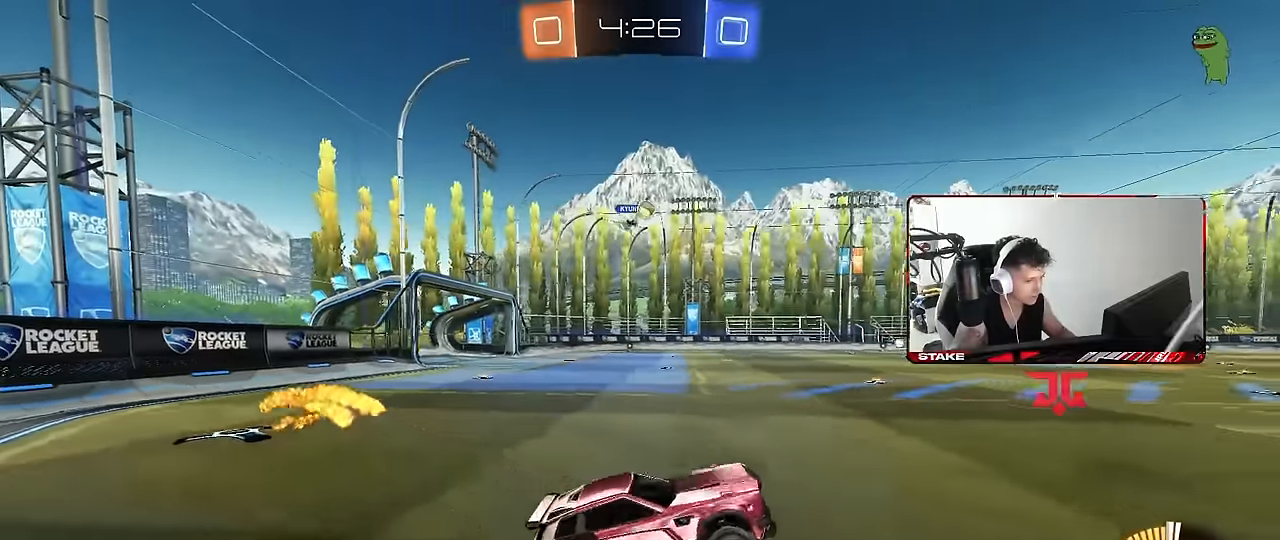
{"keys": ["a", "w"], "mouse": ["left", "right"], "events": [[67, "w", "down"], [217, "mouse_left", "down"], [217, "mouse_right", "down"], [267, "a", "down"], [300, "mouse_right", "up"], [500, "mouse_right", "down"]]}
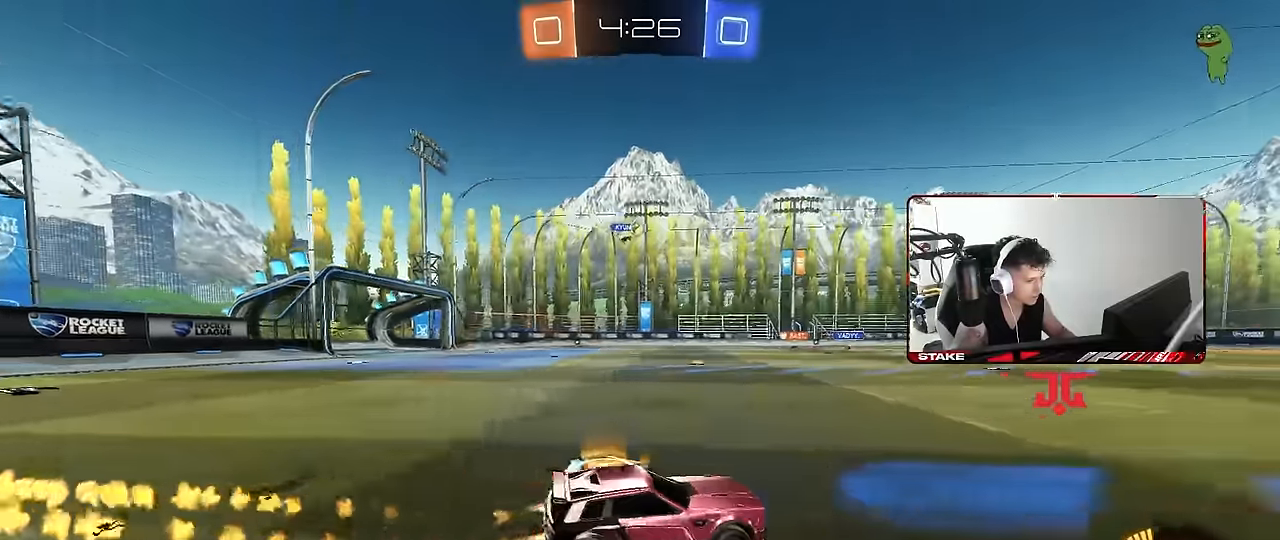
{"keys": ["a", "s", "shift"], "mouse": [], "events": [[34, "shift", "down"], [84, "mouse_right", "up"], [134, "mouse_right", "down"], [184, "s", "down"], [184, "w", "up"], [317, "mouse_left", "up"], [317, "mouse_right", "up"]]}
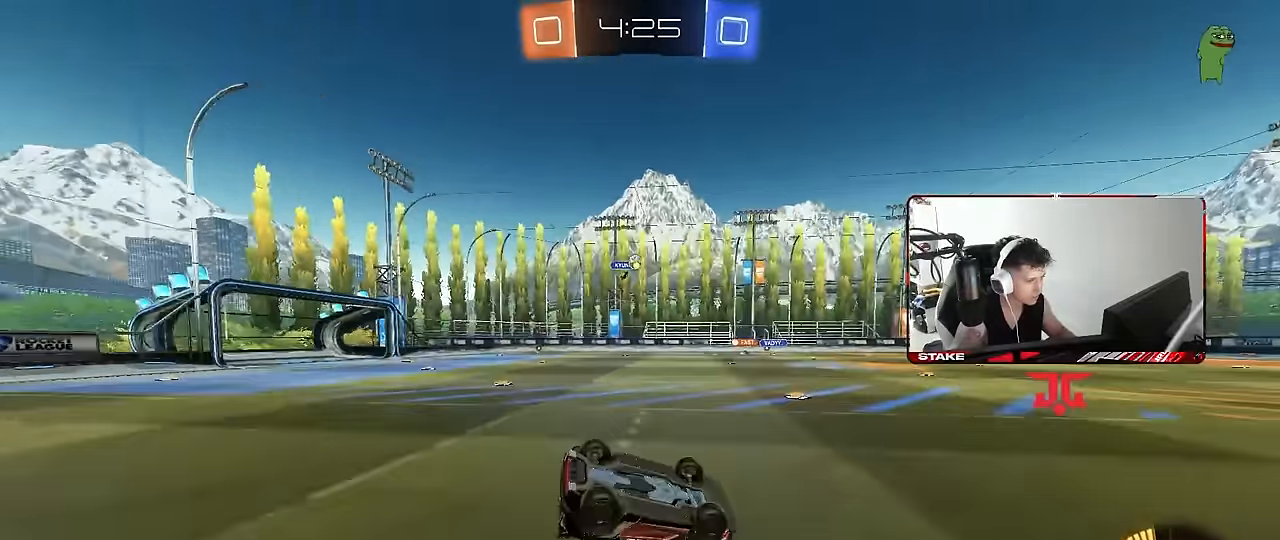
{"keys": [], "mouse": [], "events": [[17, "s", "up"], [50, "s", "down"], [384, "shift", "up"], [434, "a", "up"], [484, "s", "up"]]}
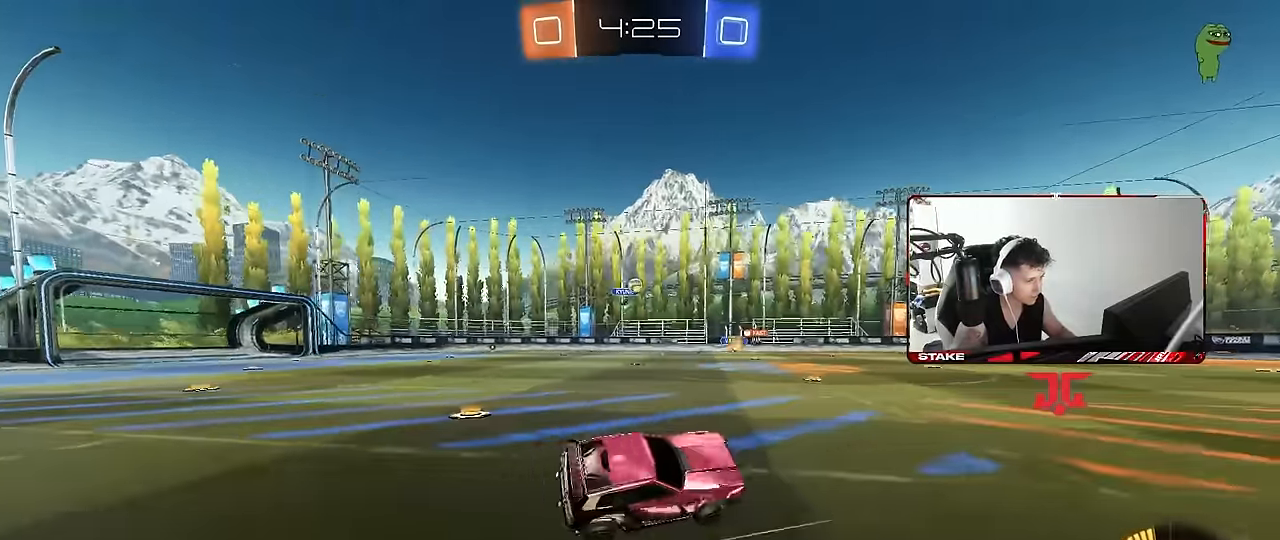
{"keys": ["w"], "mouse": [], "events": [[167, "w", "down"], [267, "mouse_left", "down"], [350, "mouse_left", "up"]]}